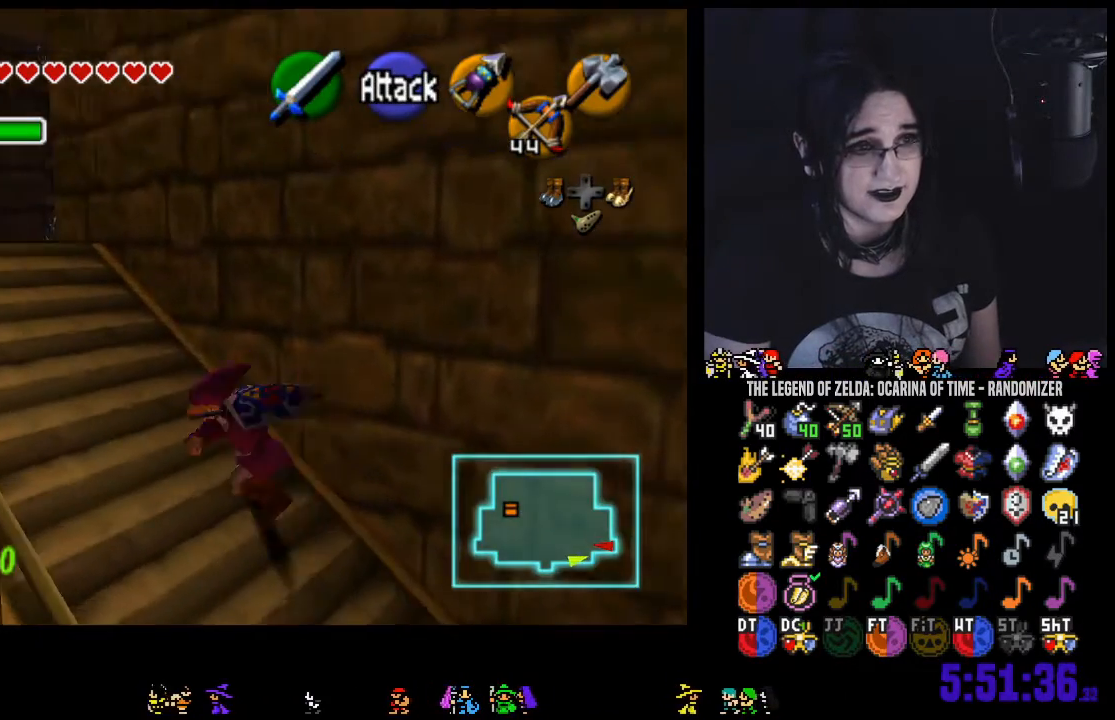
Gameplay with a controller (Nintendo layout); each line is a JSON object with the inputs held at the frame after it. "events" lists button and stick changes between this image and that frame as [ms after this image, input, new state], when the widget could be followed in between. Not read: L3 R3 START.
{"buttons": [], "left_stick": "up-left", "right_stick": "center", "events": [[33, "A", "up"], [400, "left_stick", "up-left"]]}
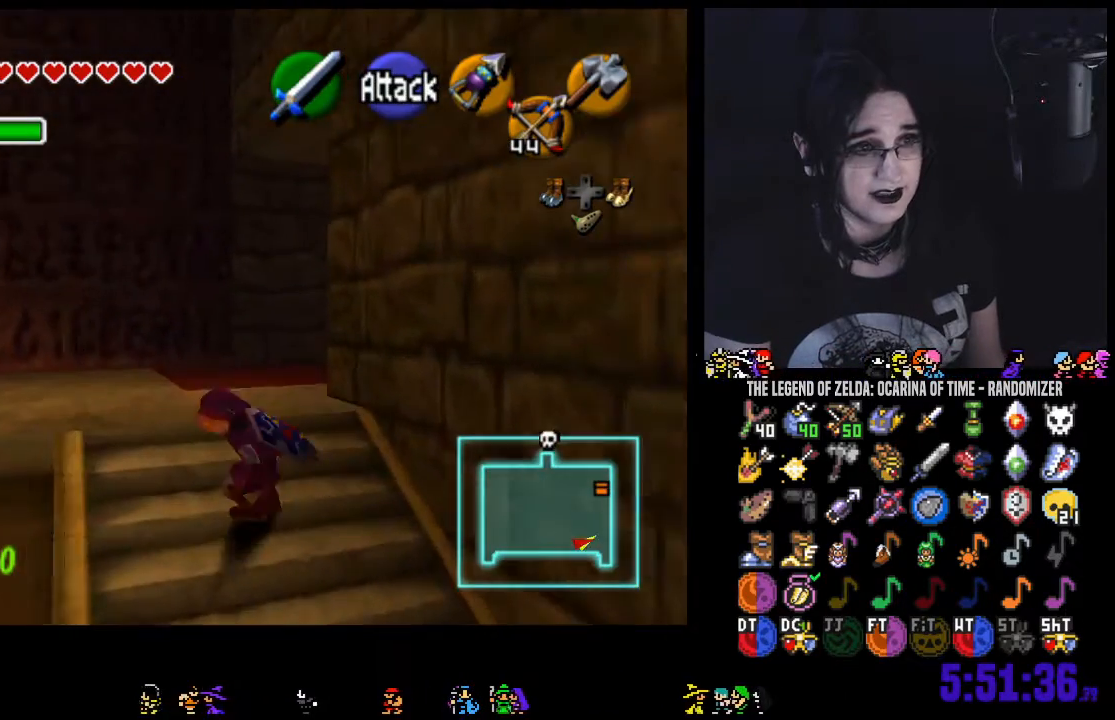
{"buttons": [], "left_stick": "left", "right_stick": "center", "events": [[383, "left_stick", "left"]]}
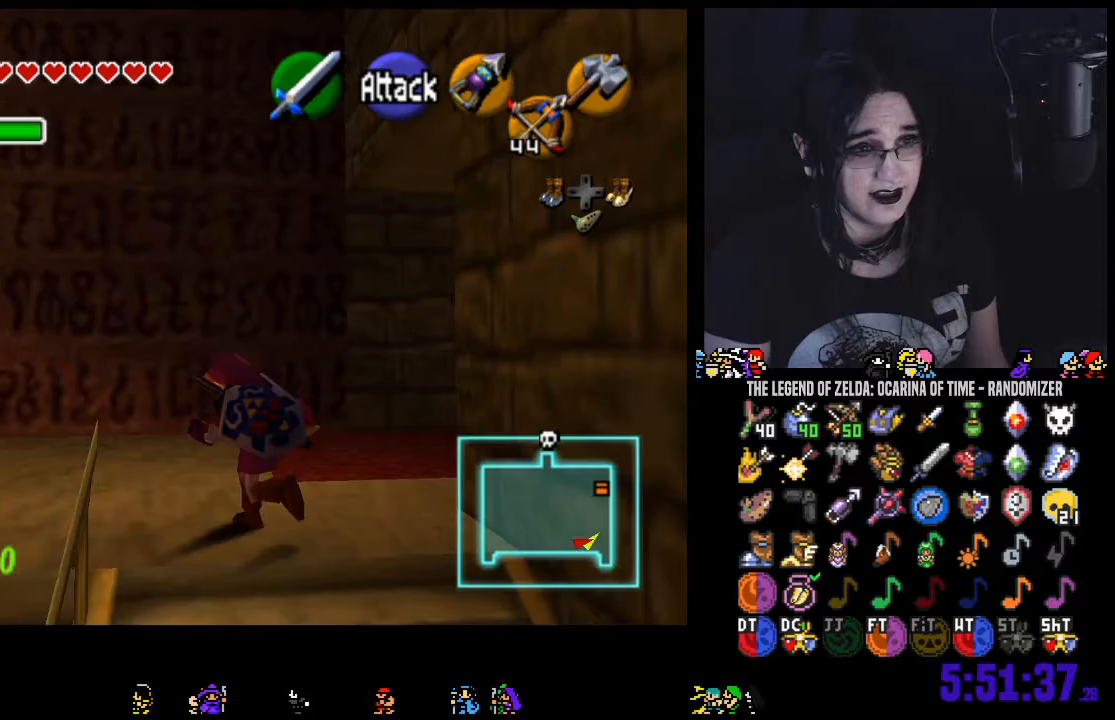
{"buttons": [], "left_stick": "center", "right_stick": "center", "events": [[100, "left_stick", "center"], [167, "Z", "down"], [283, "Z", "up"]]}
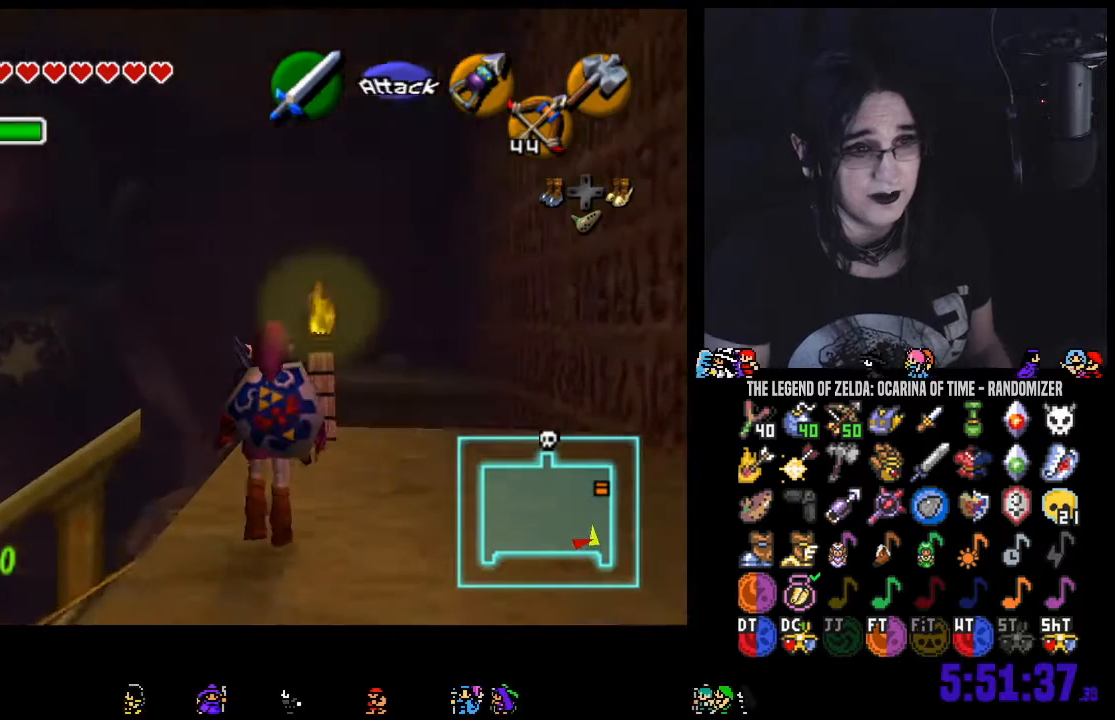
{"buttons": [], "left_stick": "center", "right_stick": "center", "events": []}
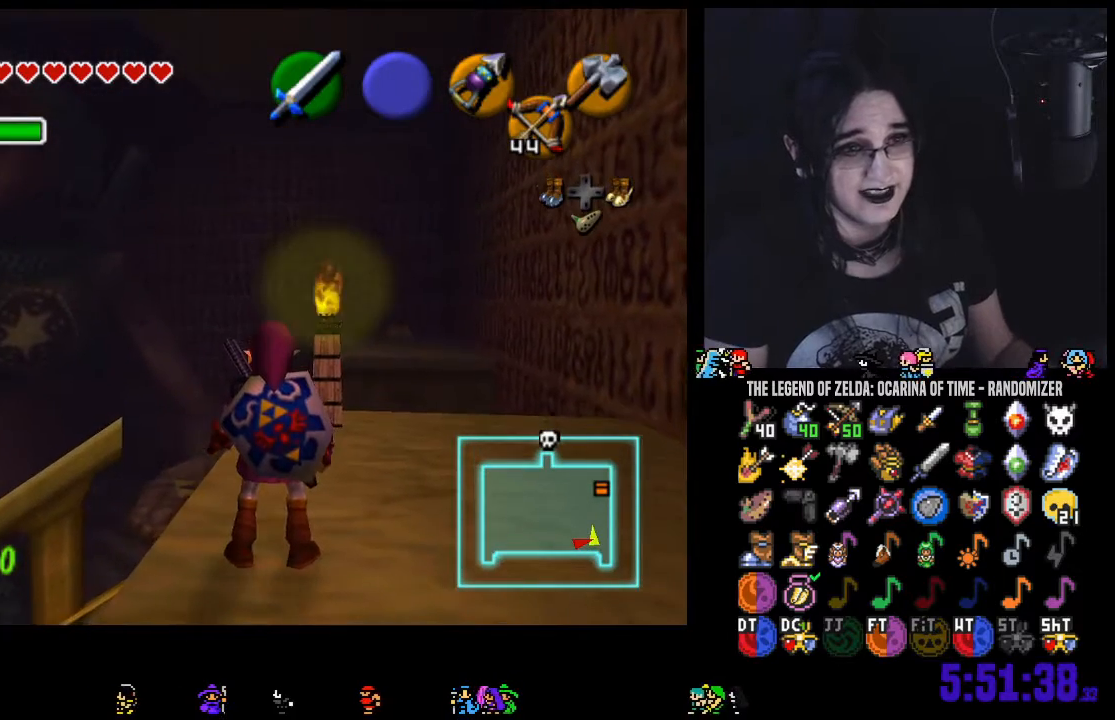
{"buttons": [], "left_stick": "center", "right_stick": "center", "events": []}
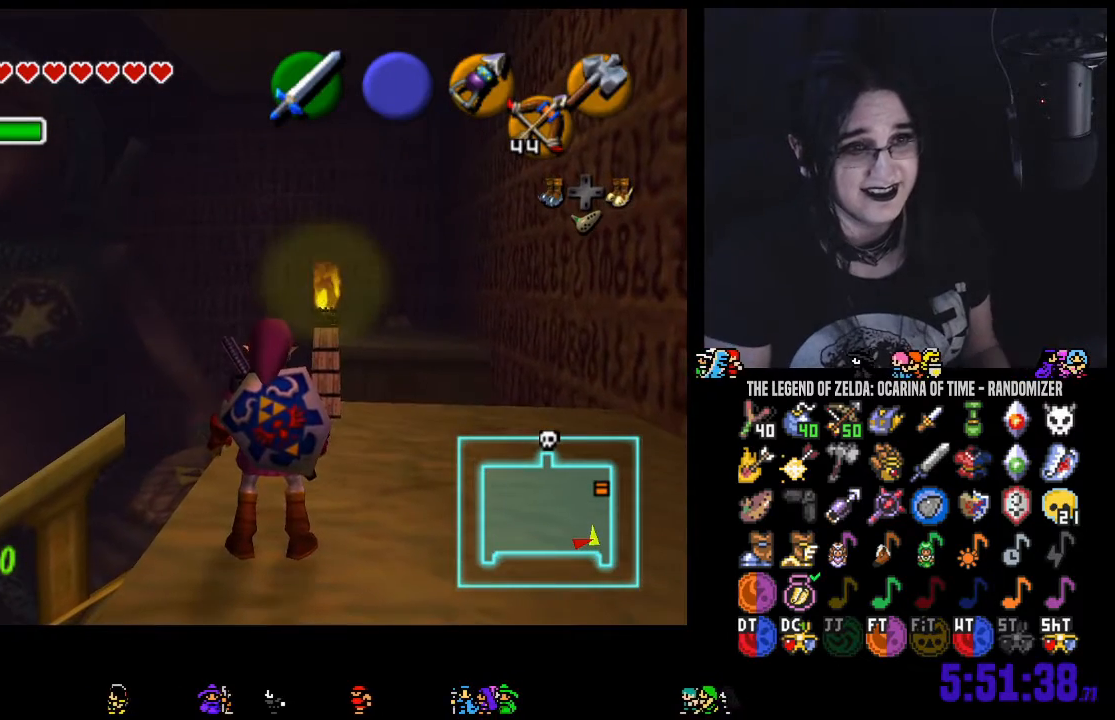
{"buttons": [], "left_stick": "up", "right_stick": "center", "events": [[433, "left_stick", "up"]]}
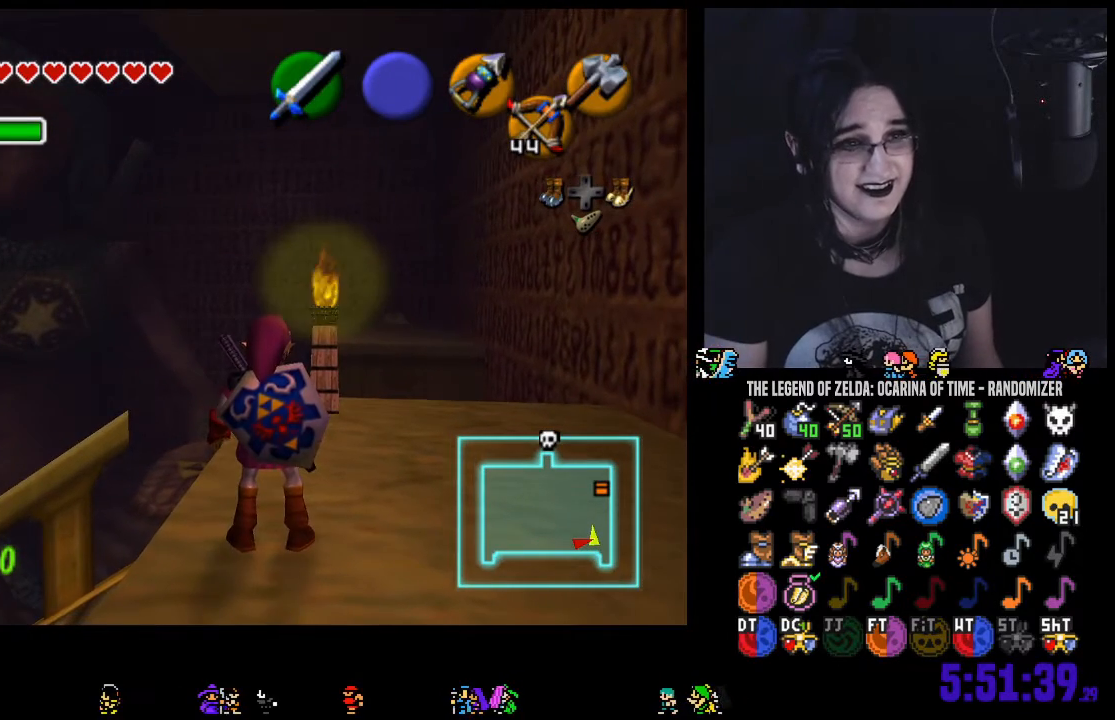
{"buttons": [], "left_stick": "up-left", "right_stick": "center", "events": [[33, "left_stick", "up-right"], [250, "left_stick", "center"], [467, "left_stick", "up-left"]]}
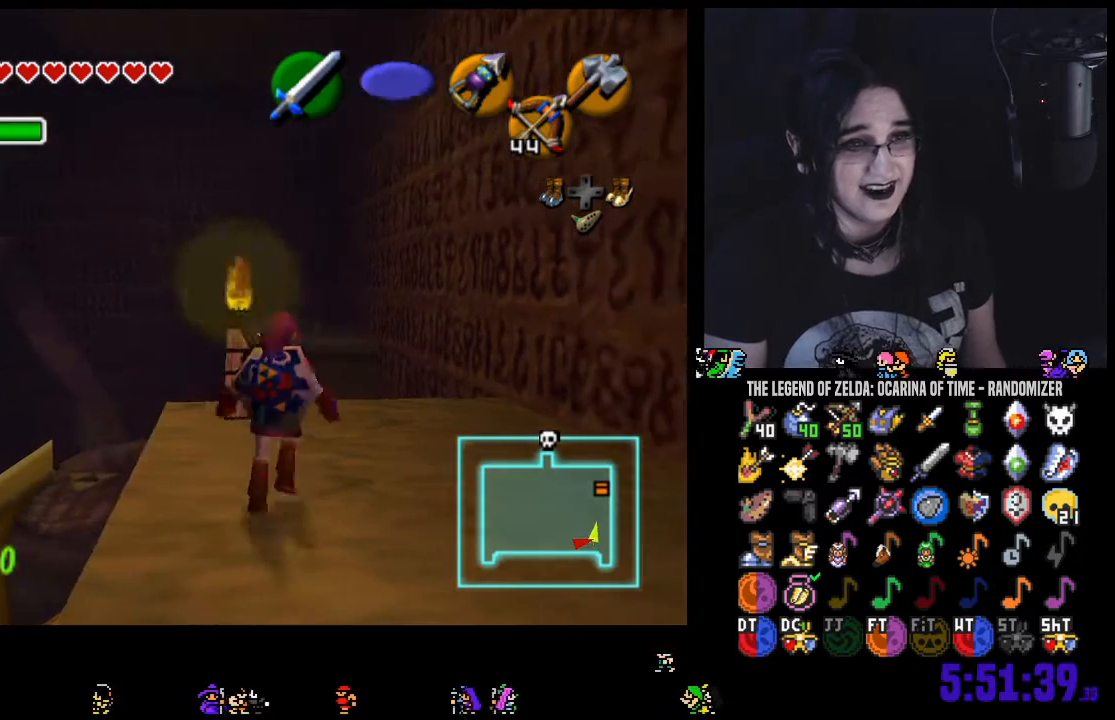
{"buttons": [], "left_stick": "center", "right_stick": "center", "events": [[100, "left_stick", "center"]]}
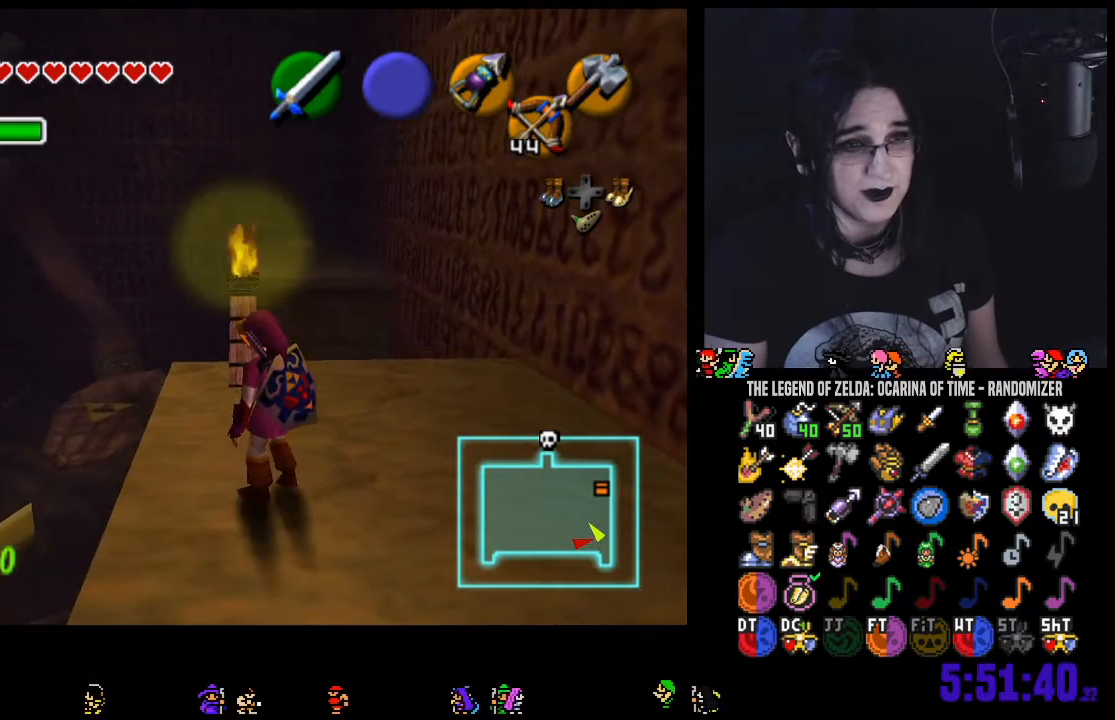
{"buttons": [], "left_stick": "center", "right_stick": "center", "events": []}
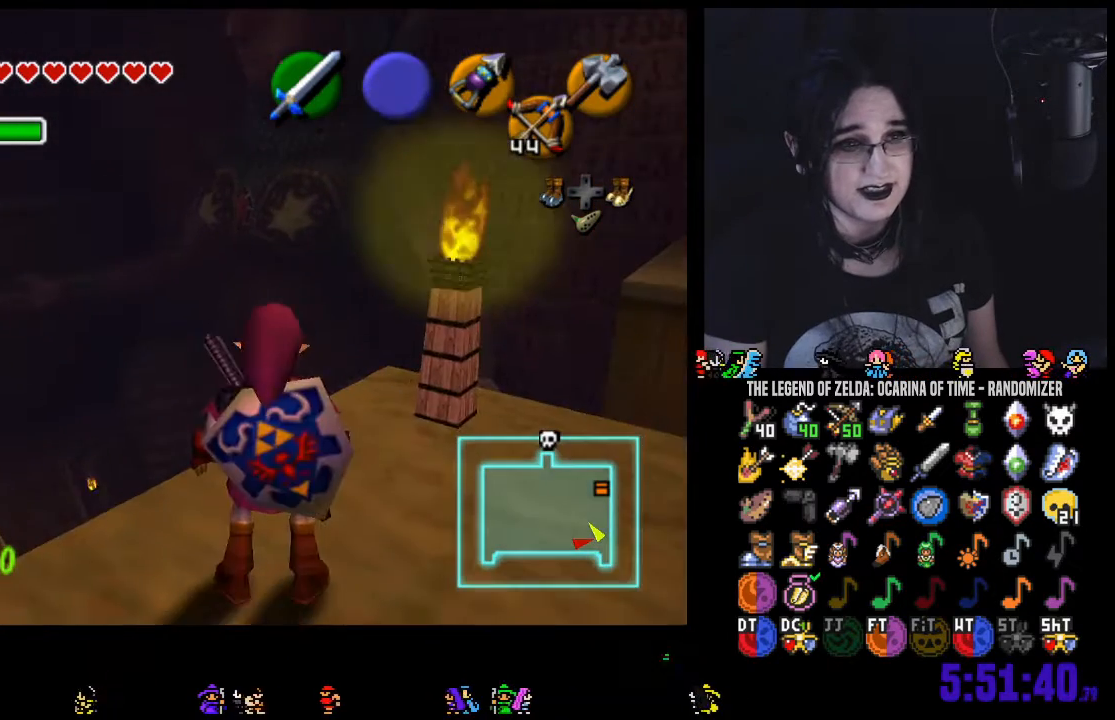
{"buttons": [], "left_stick": "up", "right_stick": "center", "events": [[100, "left_stick", "right"], [217, "left_stick", "center"], [467, "left_stick", "up"]]}
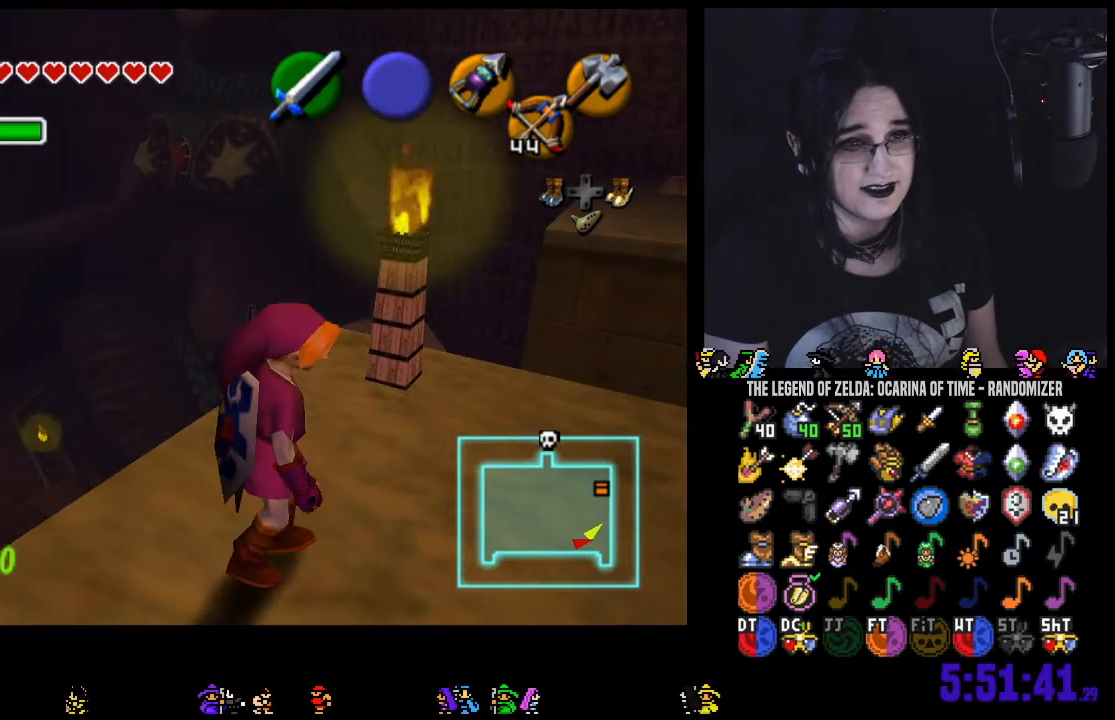
{"buttons": [], "left_stick": "center", "right_stick": "center", "events": [[67, "left_stick", "center"]]}
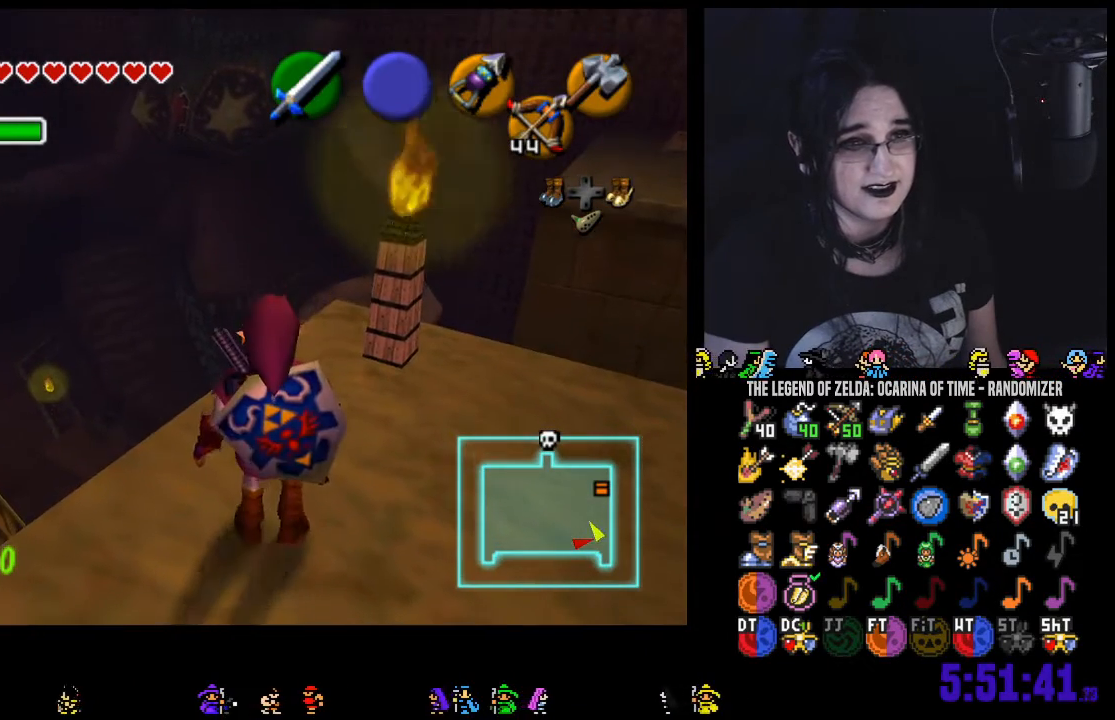
{"buttons": [], "left_stick": "center", "right_stick": "center", "events": [[133, "left_stick", "up"], [250, "left_stick", "center"]]}
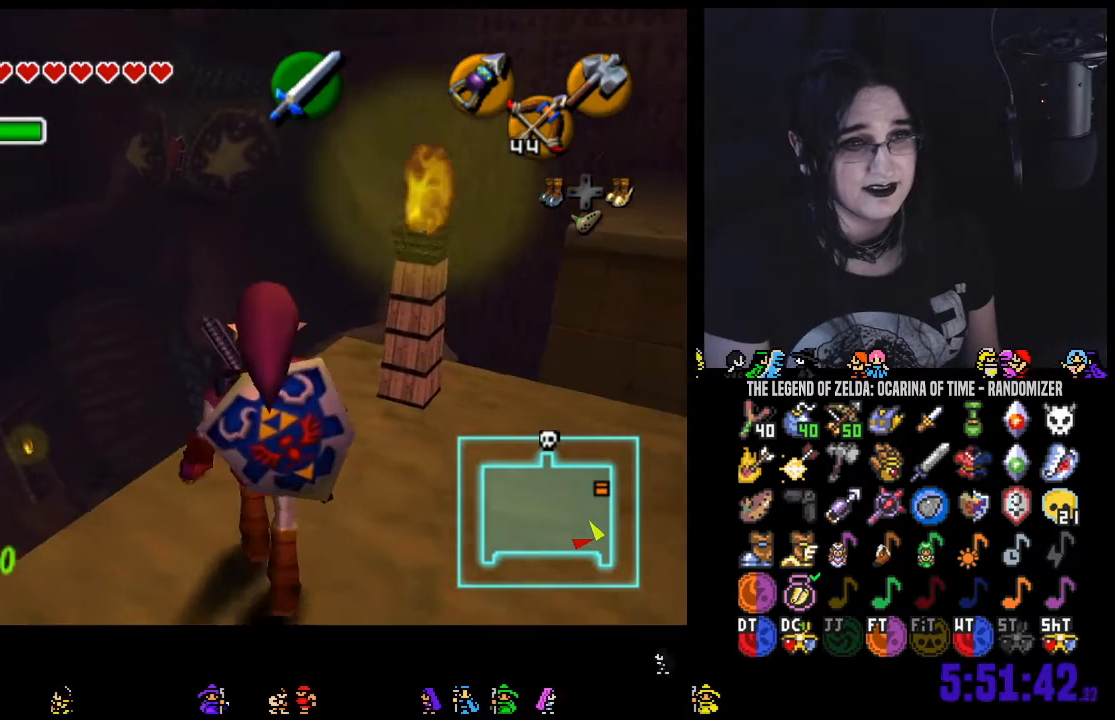
{"buttons": [], "left_stick": "center", "right_stick": "center", "events": [[150, "left_stick", "up-right"], [250, "left_stick", "center"]]}
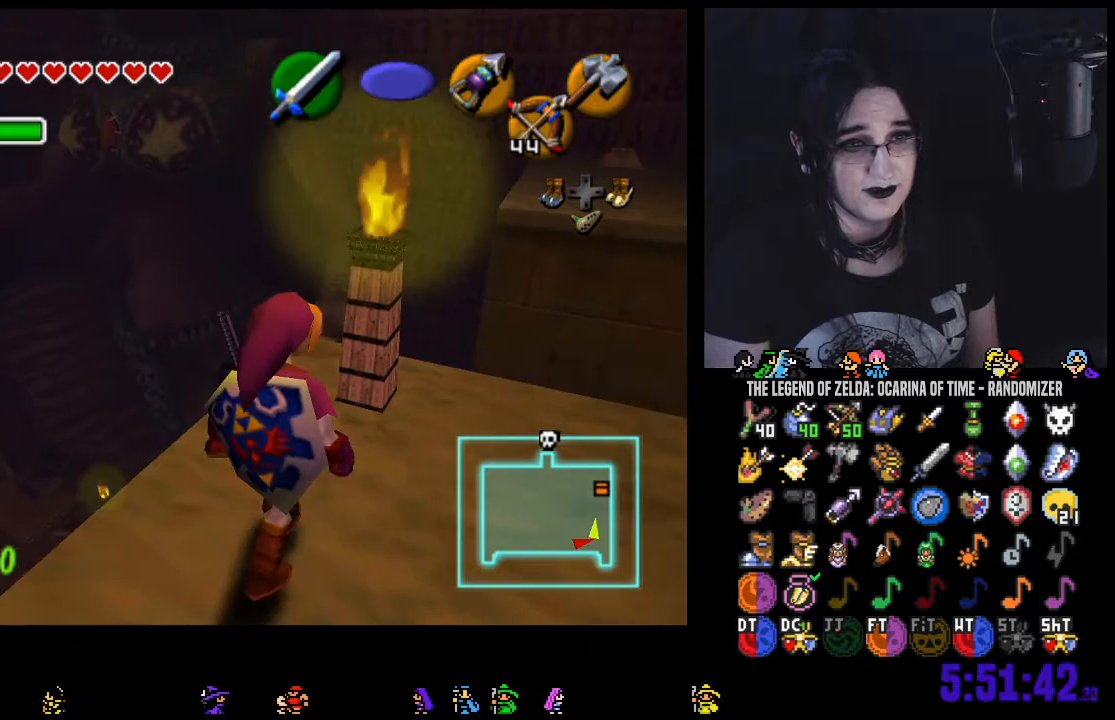
{"buttons": [], "left_stick": "center", "right_stick": "center", "events": [[133, "left_stick", "up"], [250, "left_stick", "center"]]}
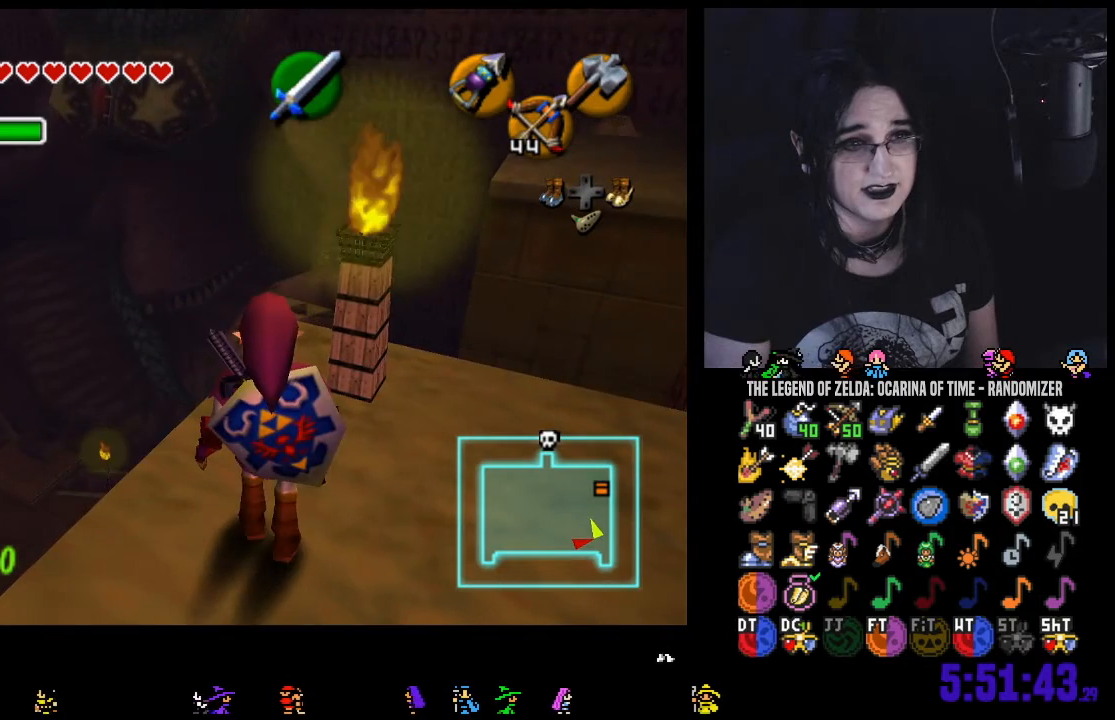
{"buttons": [], "left_stick": "up", "right_stick": "center", "events": [[167, "left_stick", "up"]]}
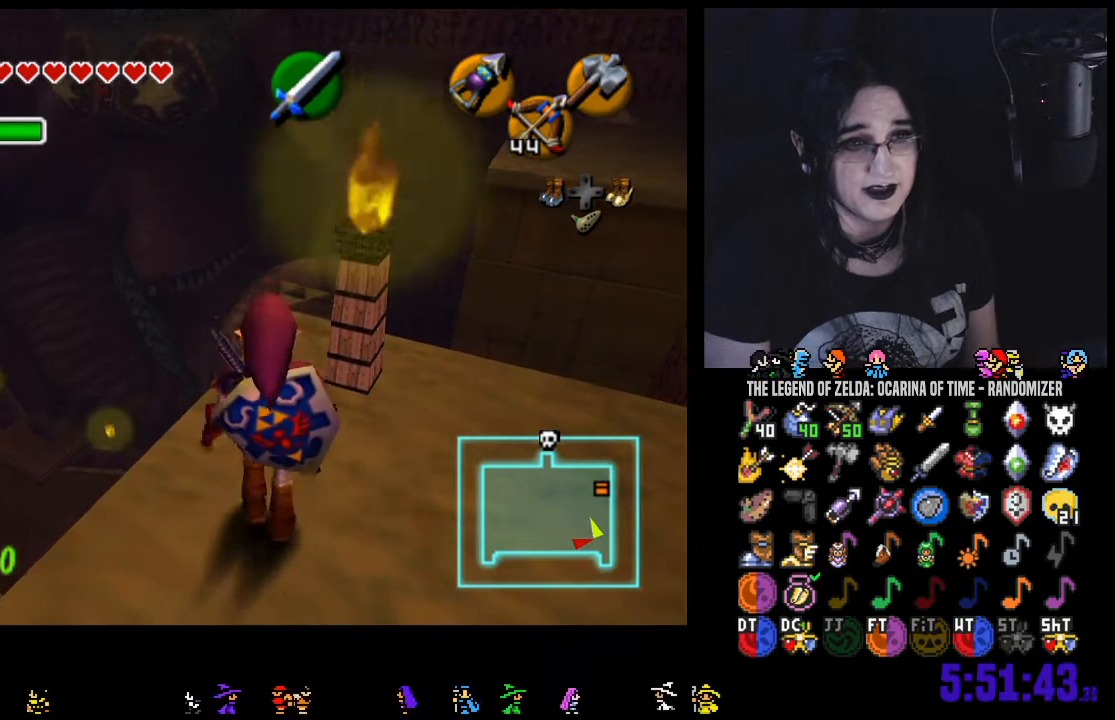
{"buttons": [], "left_stick": "up", "right_stick": "center", "events": [[67, "A", "down"], [167, "A", "up"], [217, "A", "down"], [350, "A", "up"], [417, "Z", "down"], [467, "Z", "up"]]}
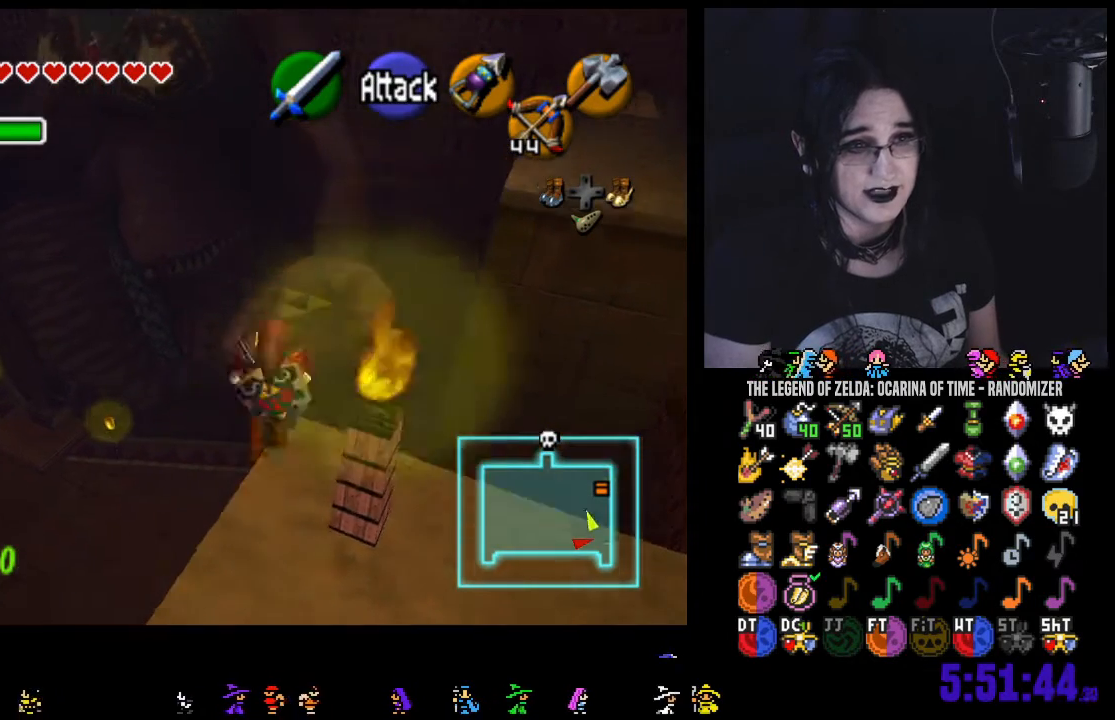
{"buttons": [], "left_stick": "up", "right_stick": "center", "events": [[350, "B", "down"], [467, "B", "up"]]}
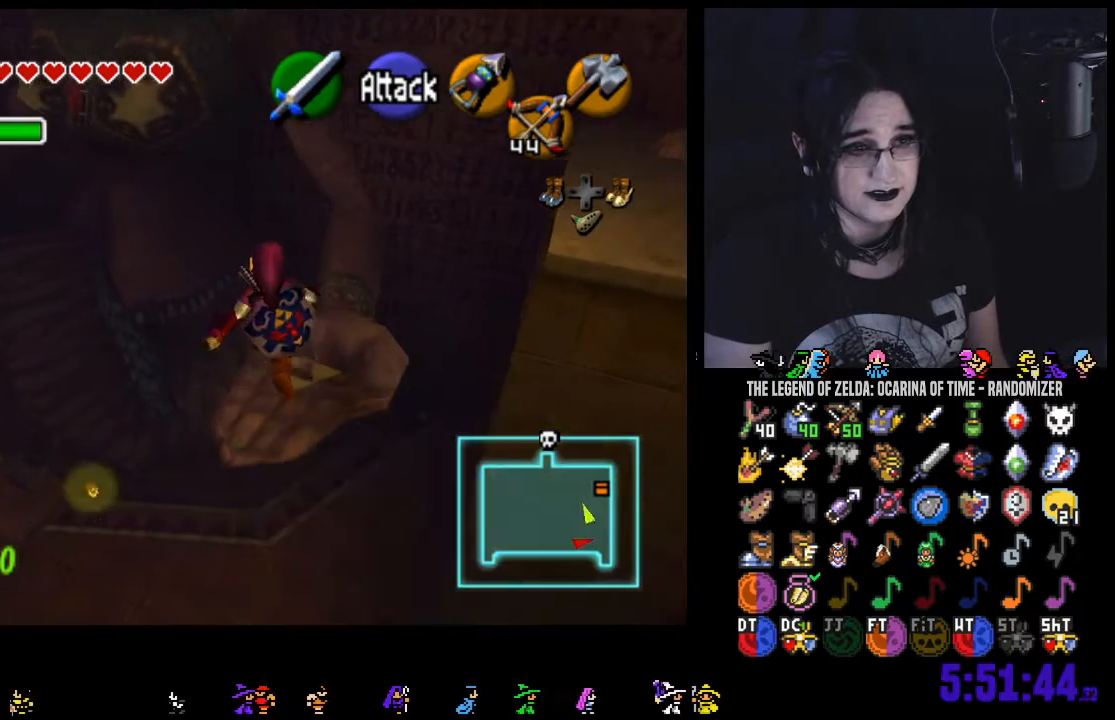
{"buttons": [], "left_stick": "up", "right_stick": "center", "events": [[33, "B", "down"], [183, "B", "up"]]}
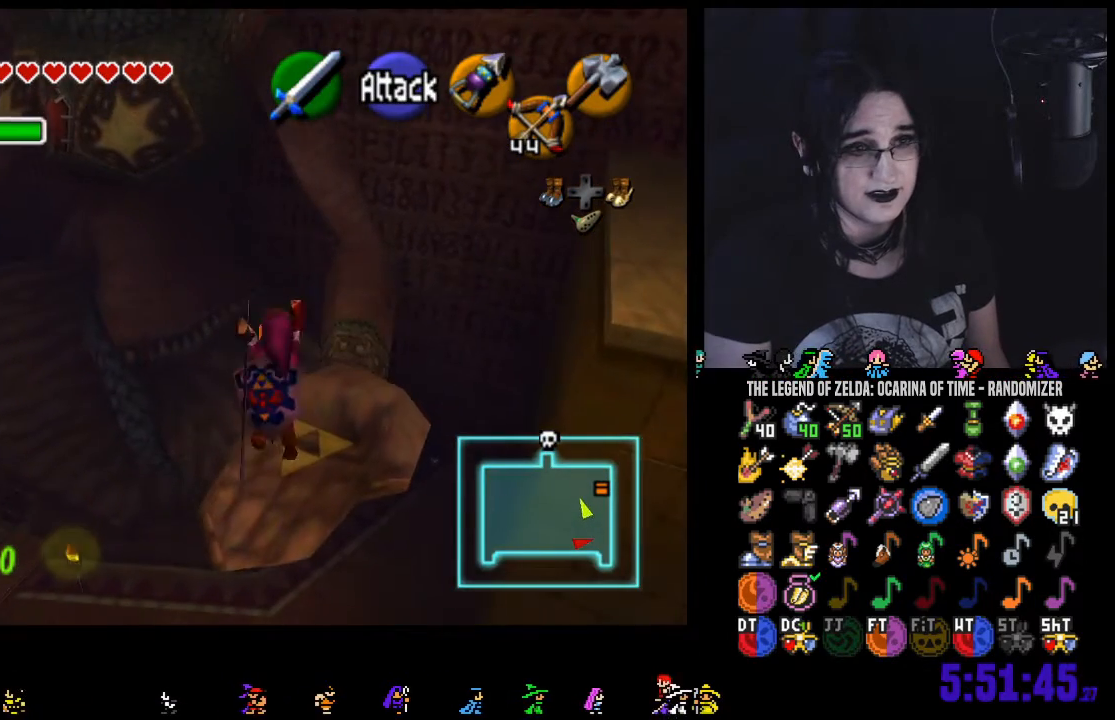
{"buttons": [], "left_stick": "center", "right_stick": "center", "events": [[417, "left_stick", "center"]]}
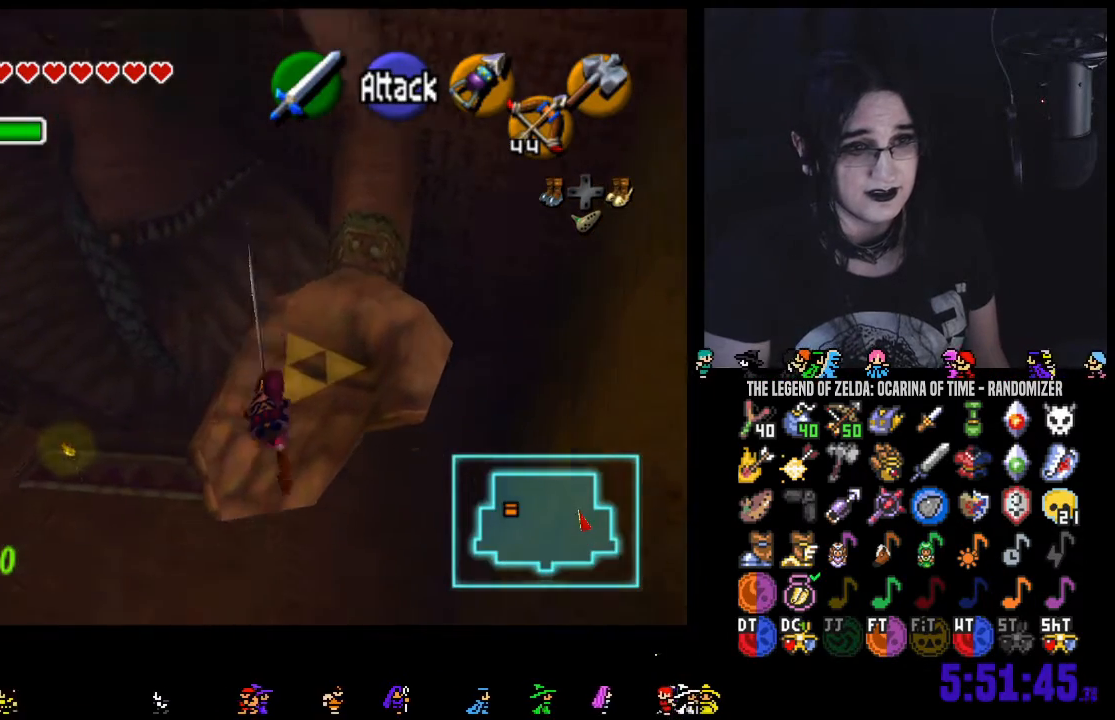
{"buttons": [], "left_stick": "up-right", "right_stick": "center", "events": [[350, "left_stick", "right"], [417, "left_stick", "up-right"]]}
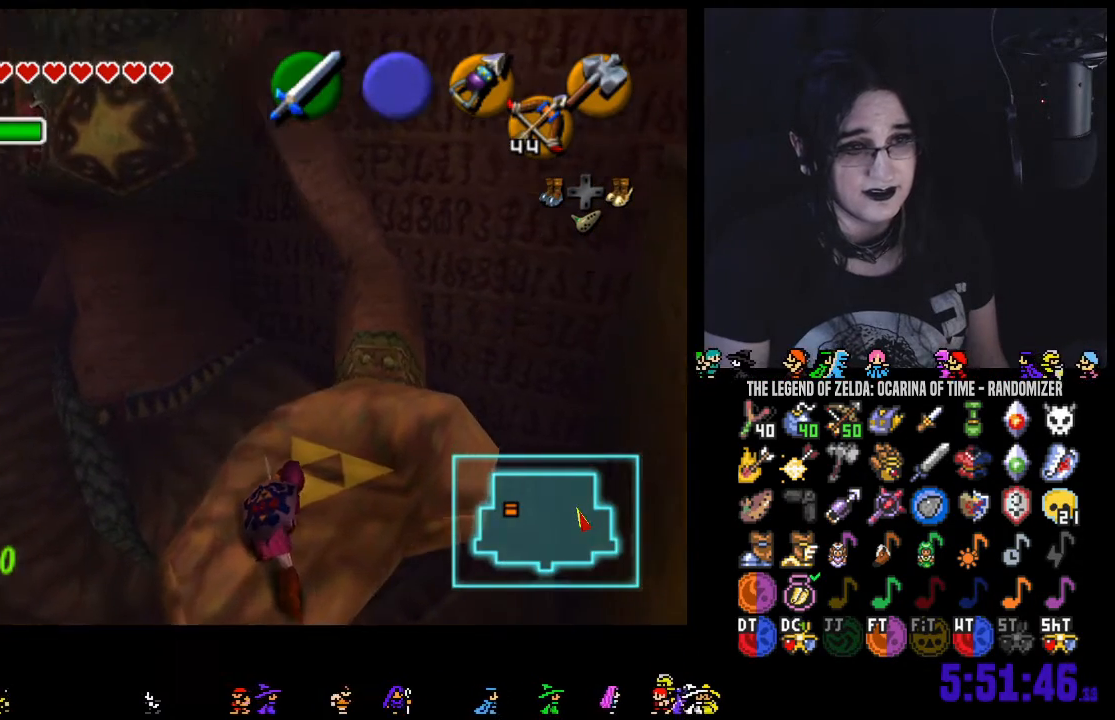
{"buttons": [], "left_stick": "center", "right_stick": "center", "events": [[250, "left_stick", "center"]]}
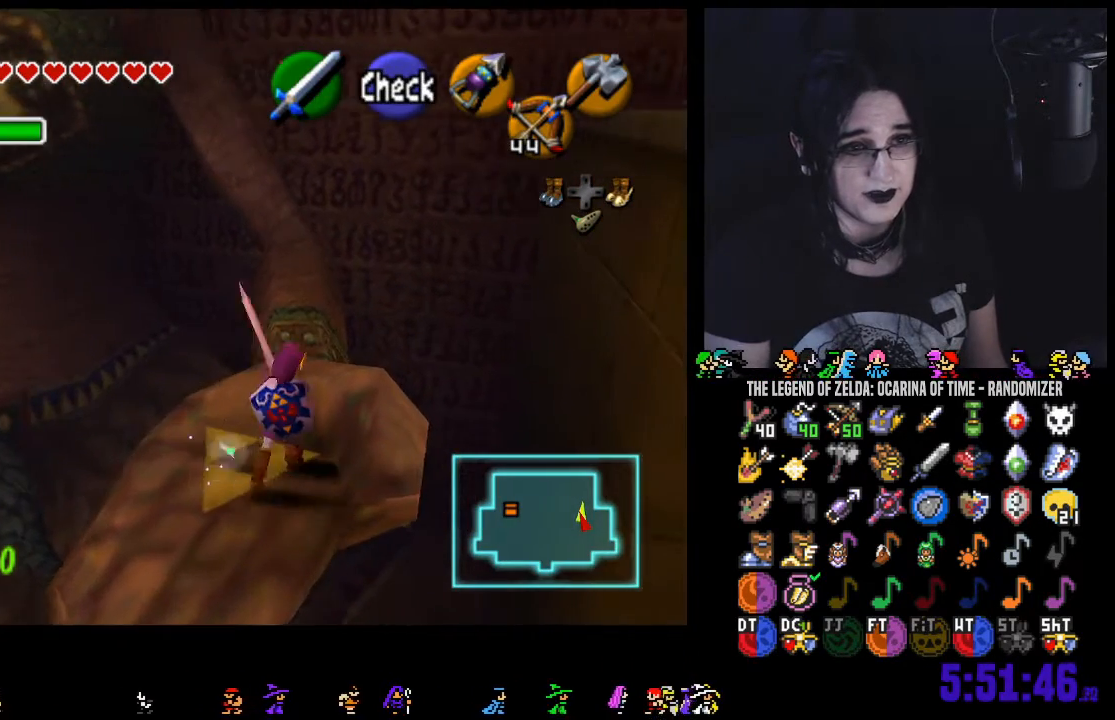
{"buttons": [], "left_stick": "down", "right_stick": "center", "events": [[500, "left_stick", "down"]]}
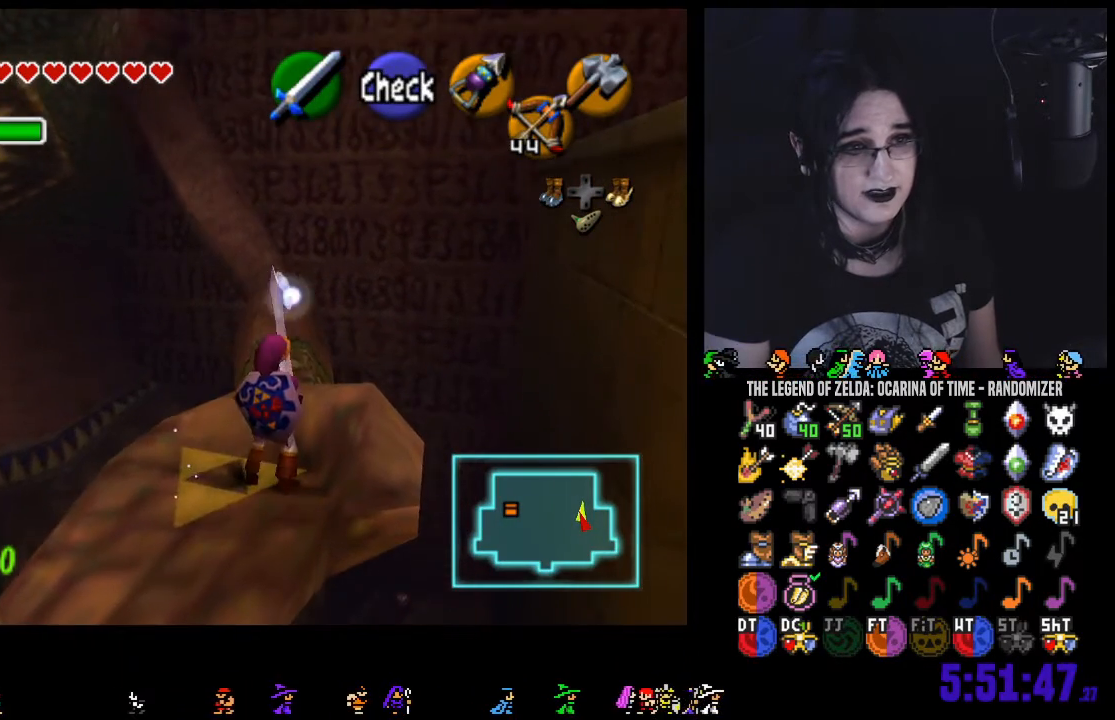
{"buttons": [], "left_stick": "center", "right_stick": "center", "events": [[217, "left_stick", "center"]]}
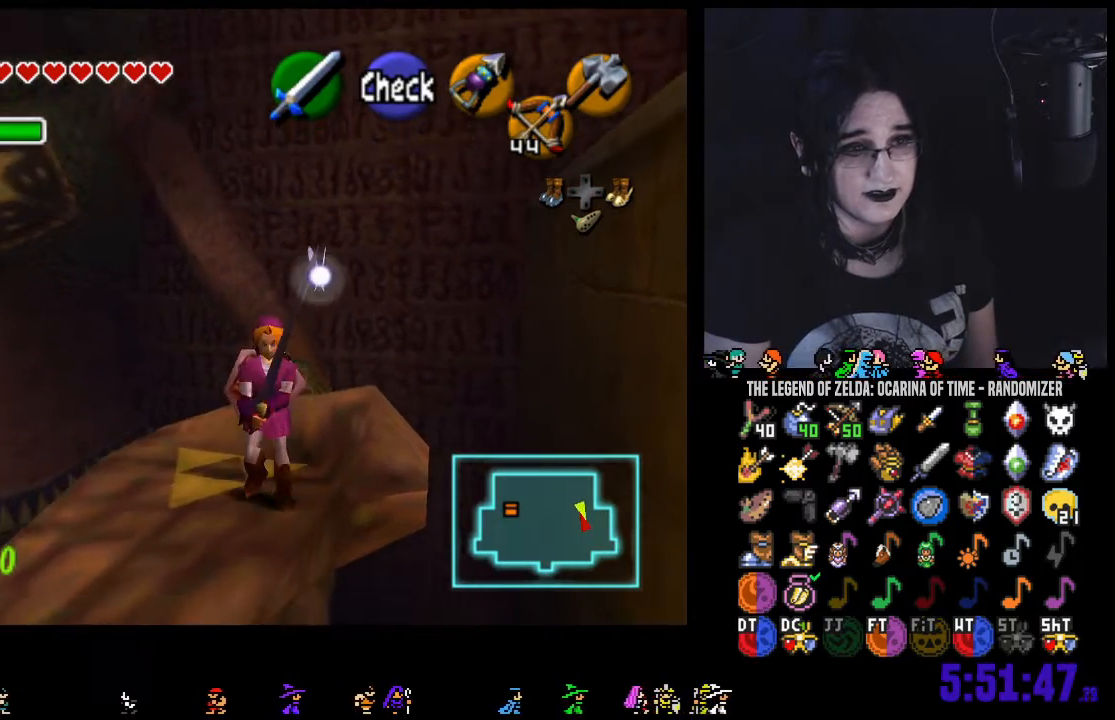
{"buttons": [], "left_stick": "center", "right_stick": "center", "events": []}
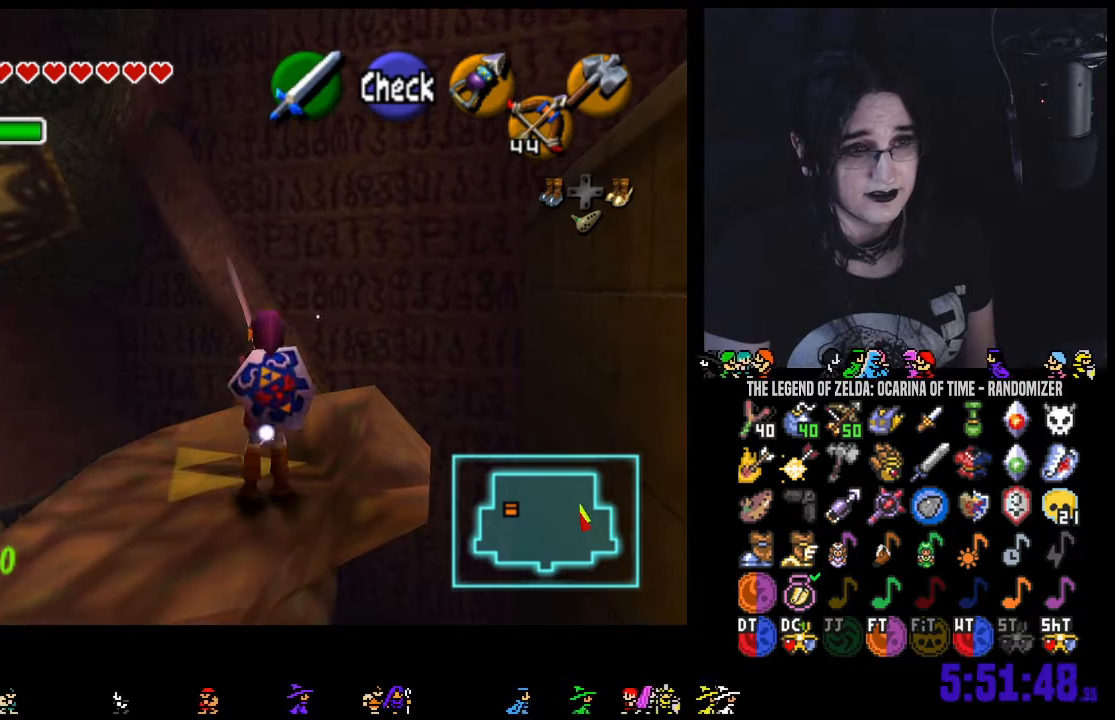
{"buttons": [], "left_stick": "center", "right_stick": "center", "events": []}
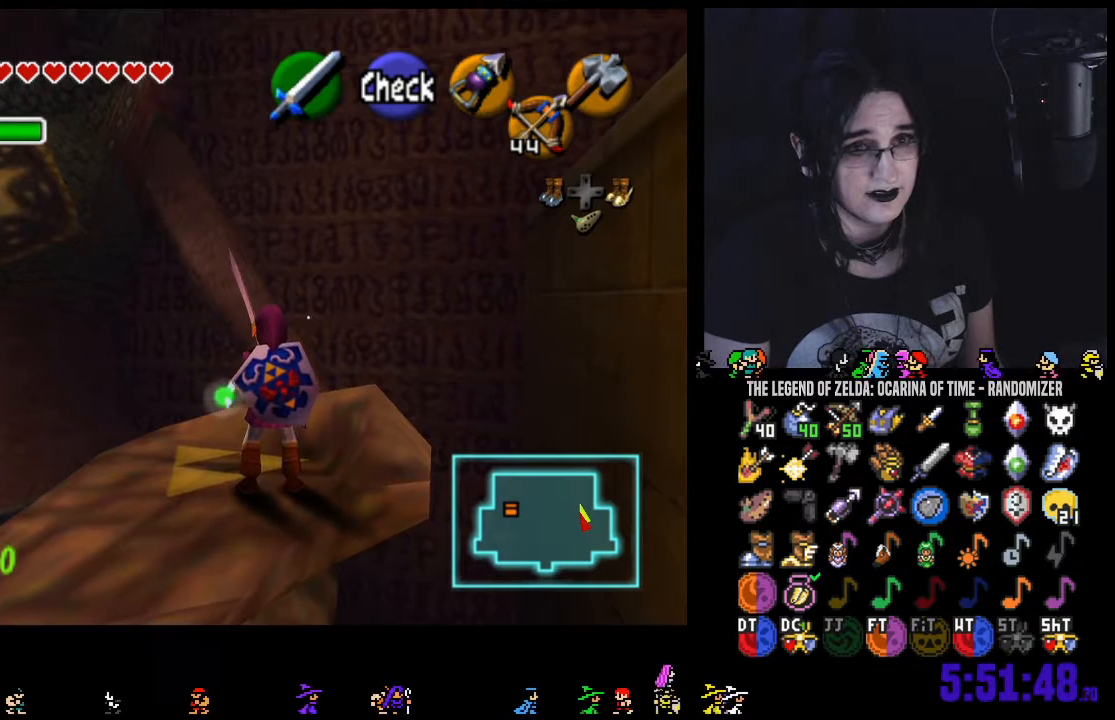
{"buttons": [], "left_stick": "center", "right_stick": "center", "events": [[133, "DPAD_DOWN", "down"], [217, "DPAD_DOWN", "up"]]}
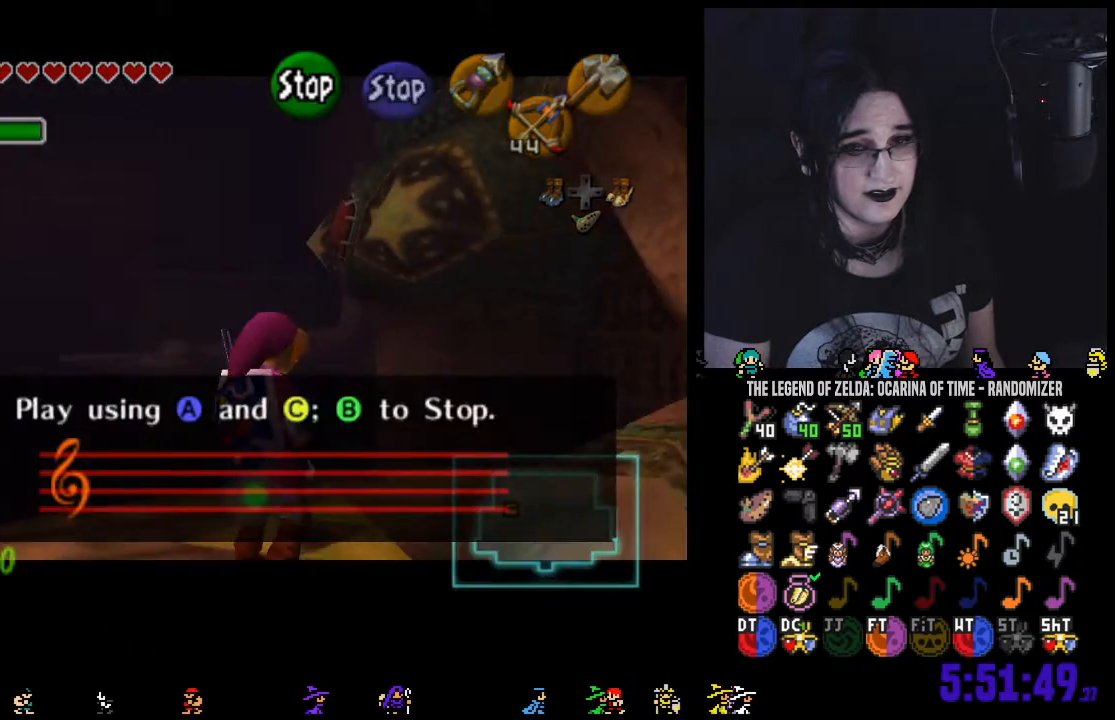
{"buttons": [], "left_stick": "center", "right_stick": "left", "events": [[500, "right_stick", "left"]]}
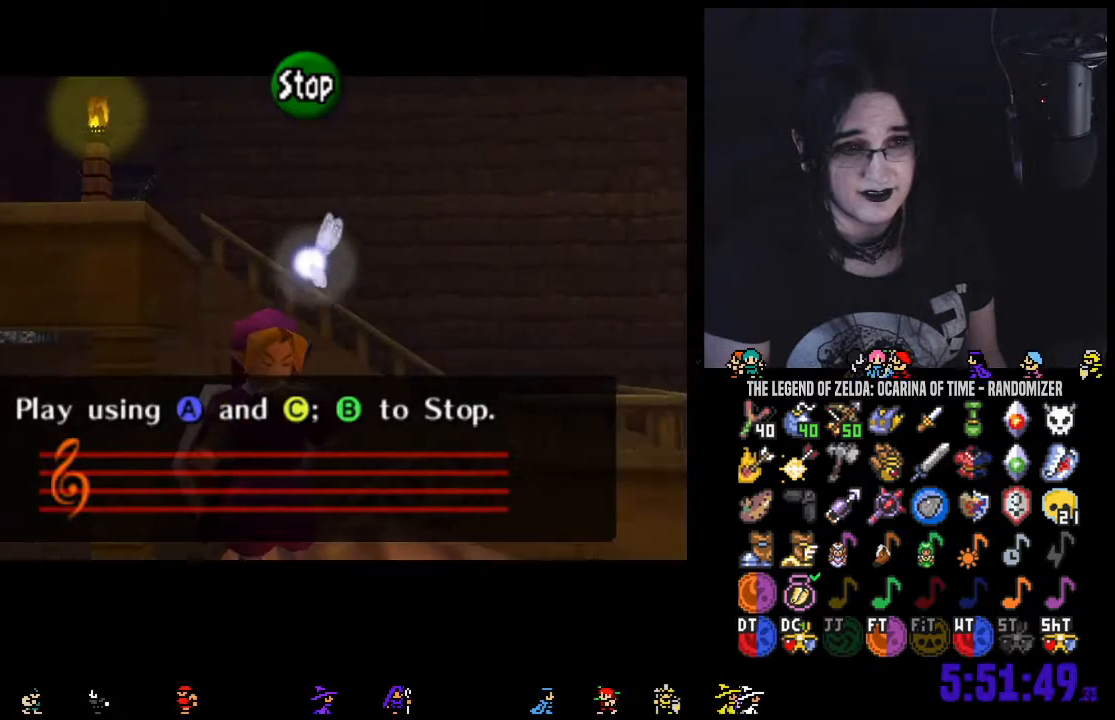
{"buttons": [], "left_stick": "center", "right_stick": "right", "events": [[317, "right_stick", "up-right"], [433, "right_stick", "right"]]}
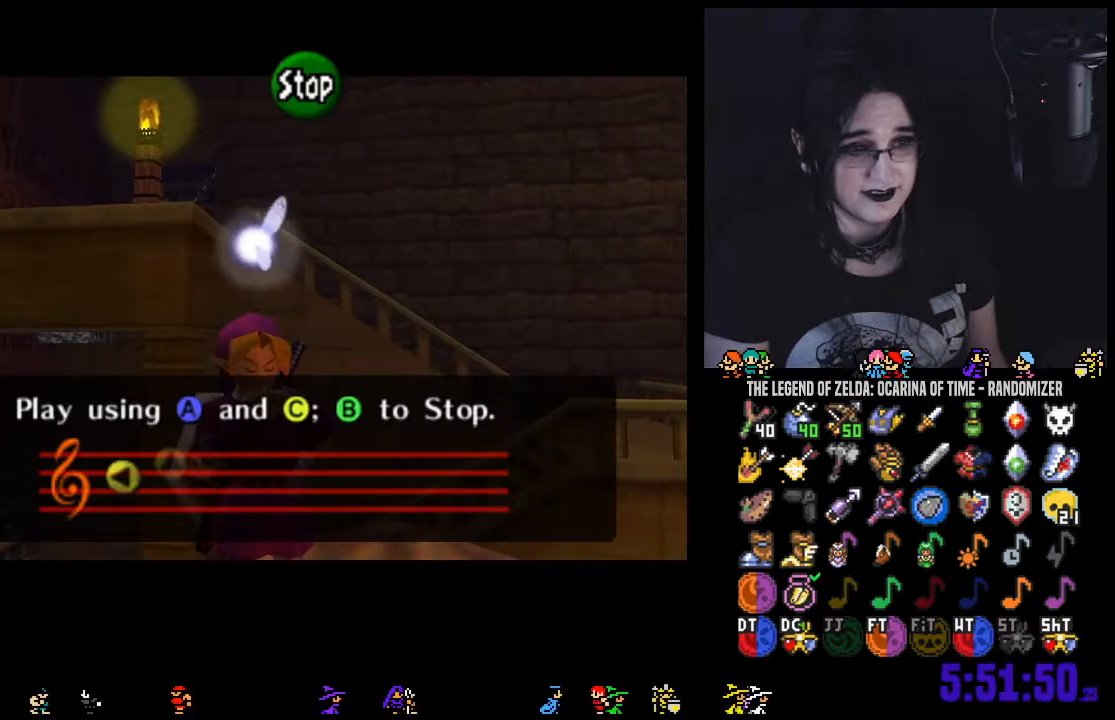
{"buttons": [], "left_stick": "center", "right_stick": "up-right", "events": [[33, "right_stick", "center"], [183, "right_stick", "left"], [283, "right_stick", "up-left"], [450, "right_stick", "up-right"]]}
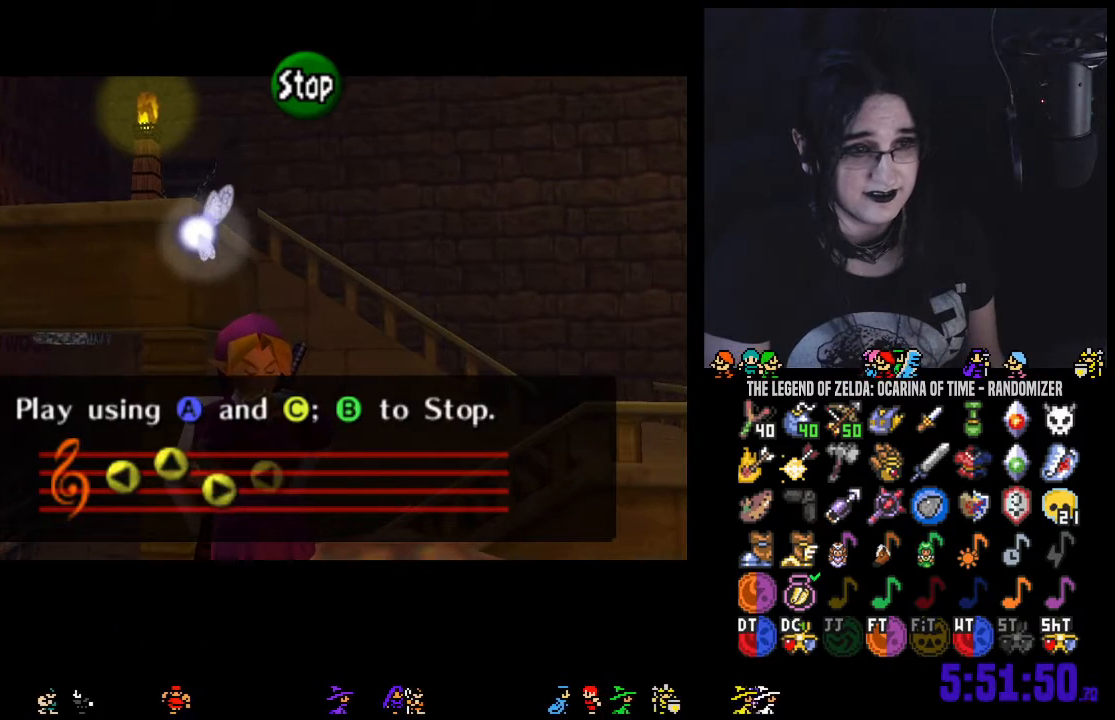
{"buttons": [], "left_stick": "center", "right_stick": "center", "events": [[133, "right_stick", "center"]]}